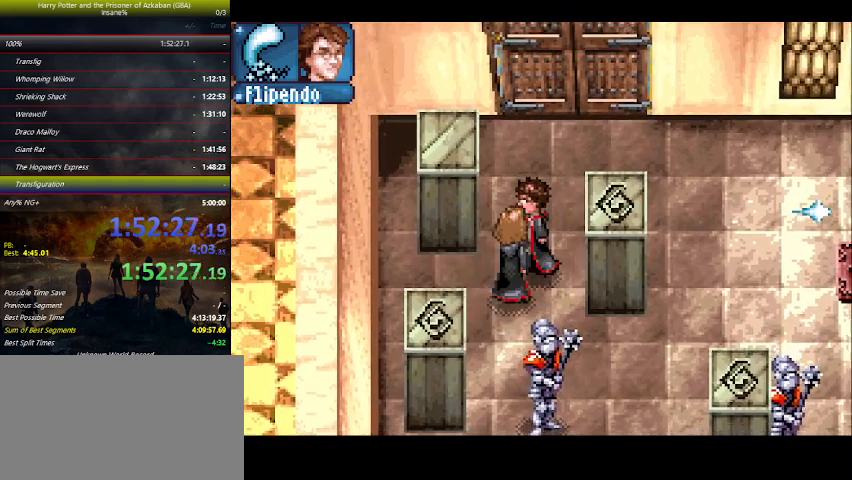
Gameplay with keyboard and mouse; each line is a JSON object with the keys held at the frame after it. "events" lists presses ("down") and releases ("up") of "a", "ctrl", "d", "down", "e", "escape", "f", "f1", "f4", "left", "q", "r", "return", "right", "s", "shift", "space", "tab", "up", "w" and "z" between this image and that frame as [ms after this image, input, new state], when the widget could be followed in between. No other keys are recorded. Mouse buttons are not recorded. Not read: mouse_move.
{"keys": ["right"], "events": [[33, "down", "down"], [33, "left", "up"], [66, "down", "up"], [133, "right", "down"], [200, "z", "down"], [266, "z", "up"], [366, "z", "down"], [400, "z", "up"]]}
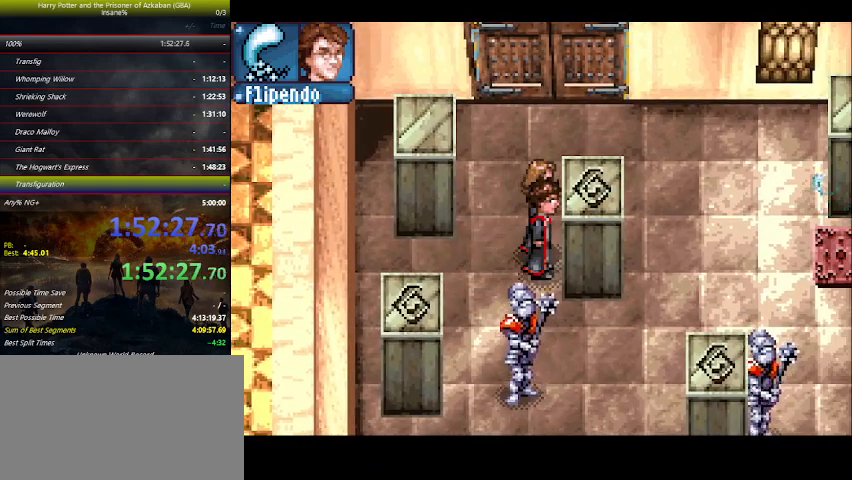
{"keys": [], "events": [[66, "z", "down"], [100, "z", "up"], [200, "z", "down"], [233, "right", "up"], [300, "z", "up"], [366, "z", "down"], [466, "z", "up"]]}
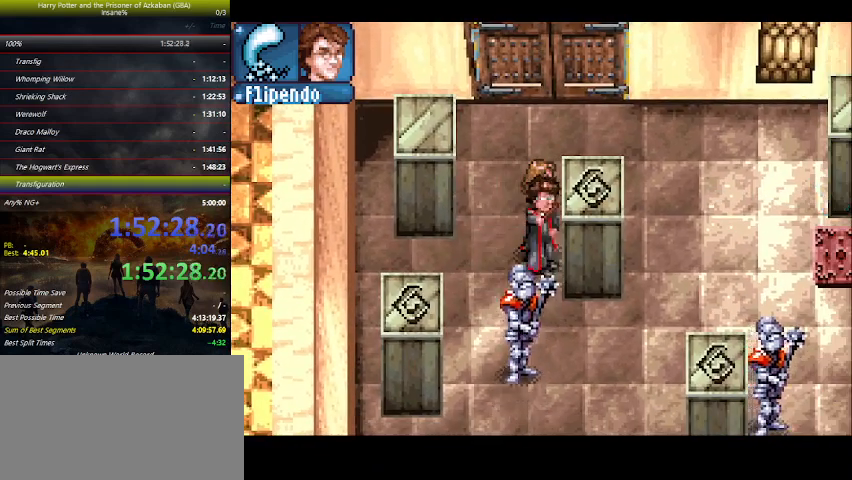
{"keys": ["left"], "events": [[66, "z", "down"], [166, "z", "up"], [200, "z", "down"], [300, "z", "up"], [333, "left", "down"]]}
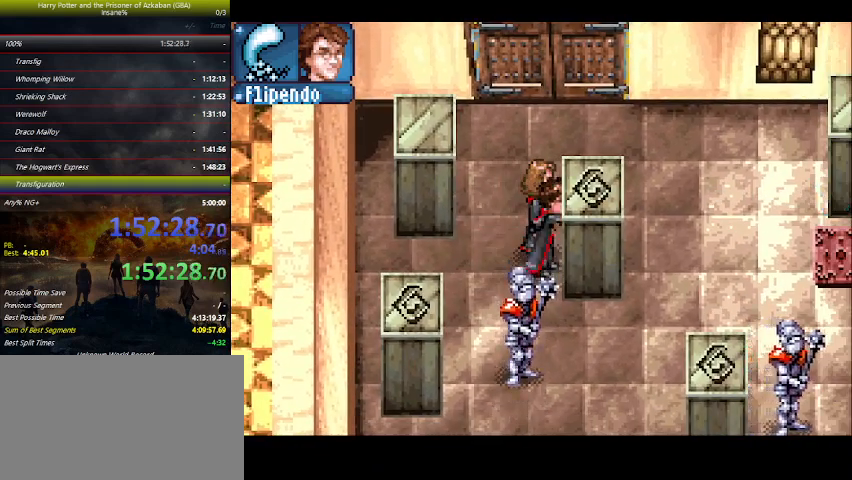
{"keys": ["right"], "events": [[33, "up", "down"], [200, "up", "up"], [466, "left", "up"], [466, "right", "down"]]}
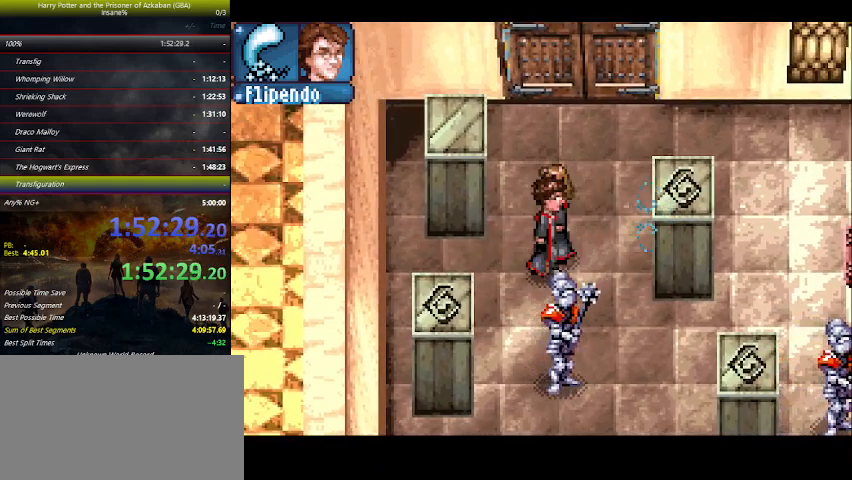
{"keys": ["right"], "events": [[66, "z", "down"], [100, "z", "up"], [200, "z", "down"], [266, "z", "up"], [366, "z", "down"], [433, "z", "up"]]}
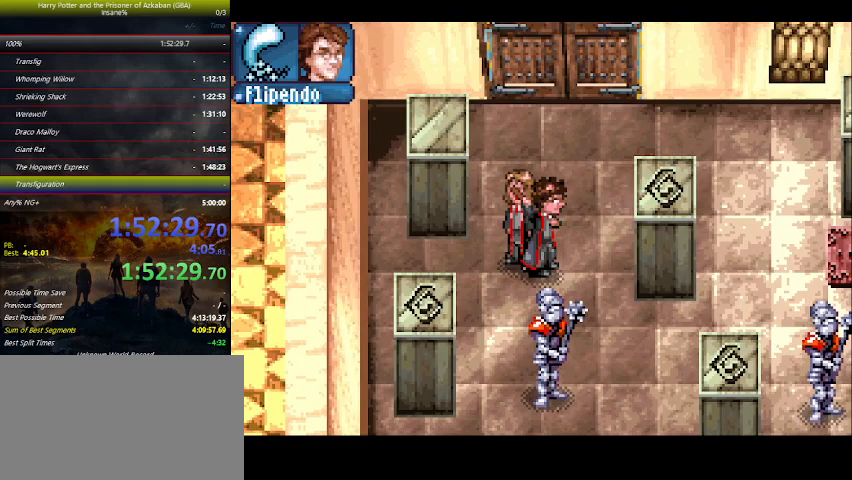
{"keys": ["right"], "events": [[66, "z", "down"], [100, "z", "up"], [200, "z", "down"], [300, "z", "up"], [400, "z", "down"], [466, "z", "up"]]}
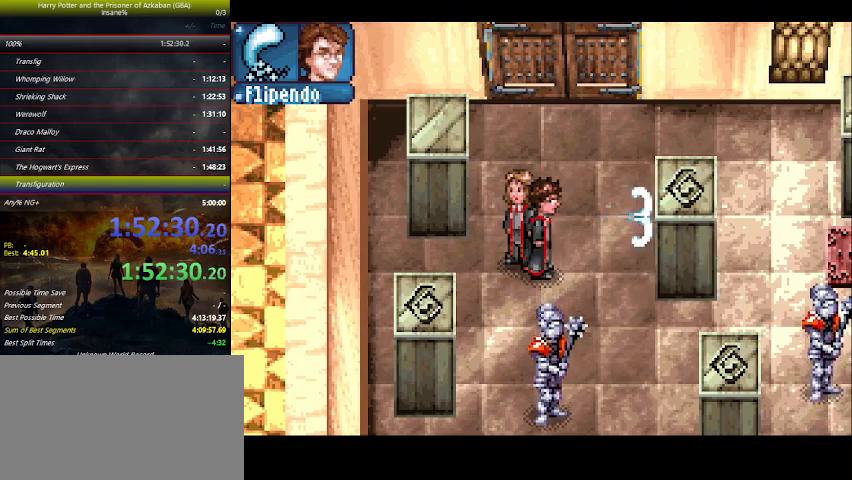
{"keys": ["z"], "events": [[66, "z", "down"], [166, "z", "up"], [266, "z", "down"], [366, "right", "up"], [366, "z", "up"], [466, "z", "down"]]}
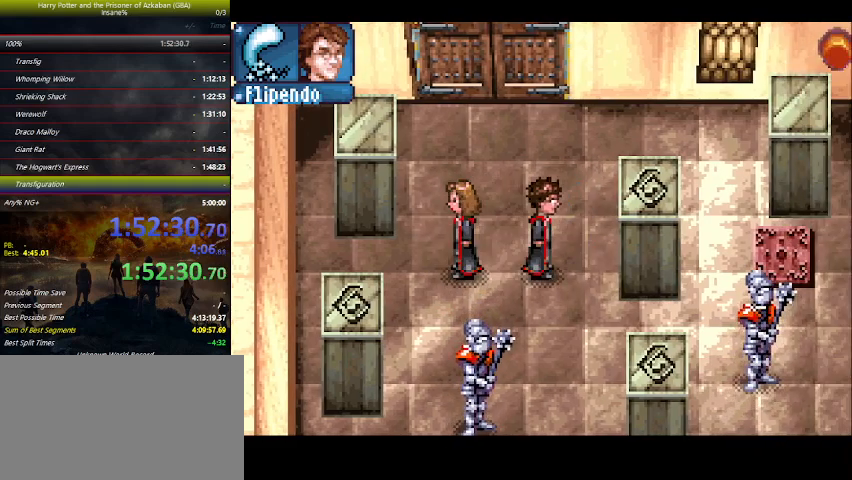
{"keys": [], "events": [[33, "z", "up"], [166, "z", "down"], [233, "z", "up"], [333, "z", "down"], [433, "z", "up"]]}
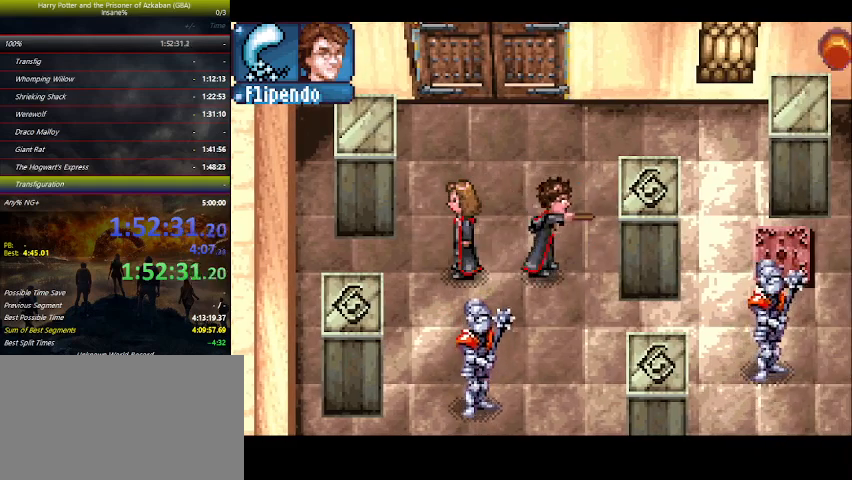
{"keys": ["up"], "events": [[100, "right", "down"], [333, "right", "up"], [433, "up", "down"]]}
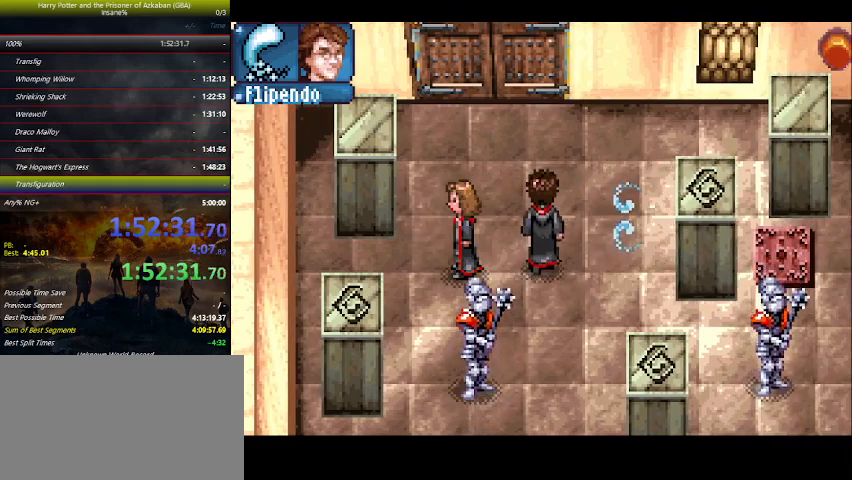
{"keys": ["down", "right"], "events": [[300, "right", "down"], [300, "up", "up"], [366, "down", "down"], [400, "z", "down"], [466, "z", "up"]]}
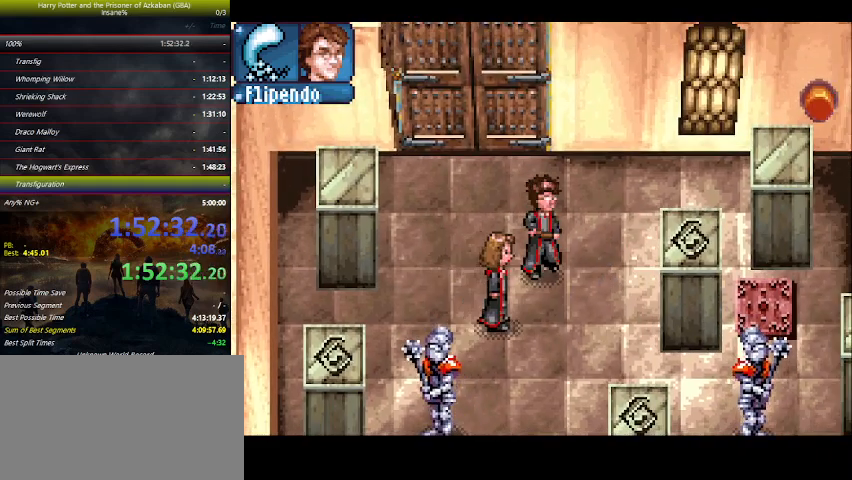
{"keys": ["left", "up"], "events": [[33, "z", "down"], [133, "down", "up"], [133, "z", "up"], [200, "right", "up"], [233, "up", "down"], [300, "left", "down"]]}
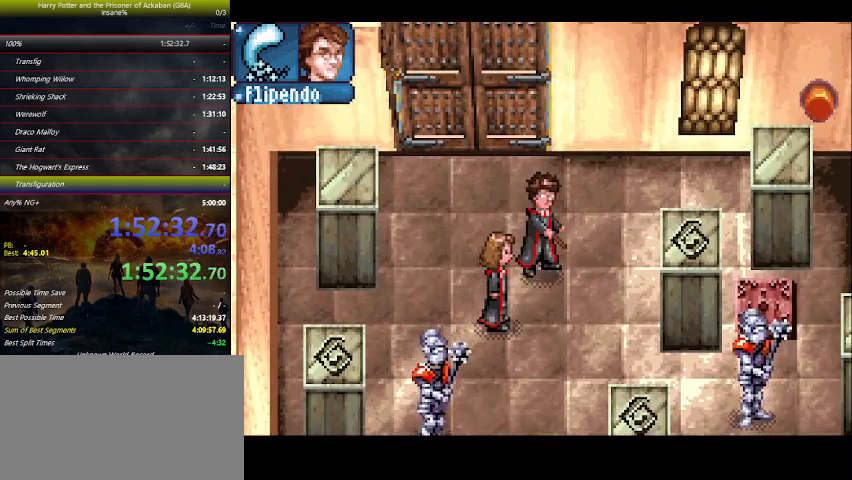
{"keys": ["left", "up"], "events": []}
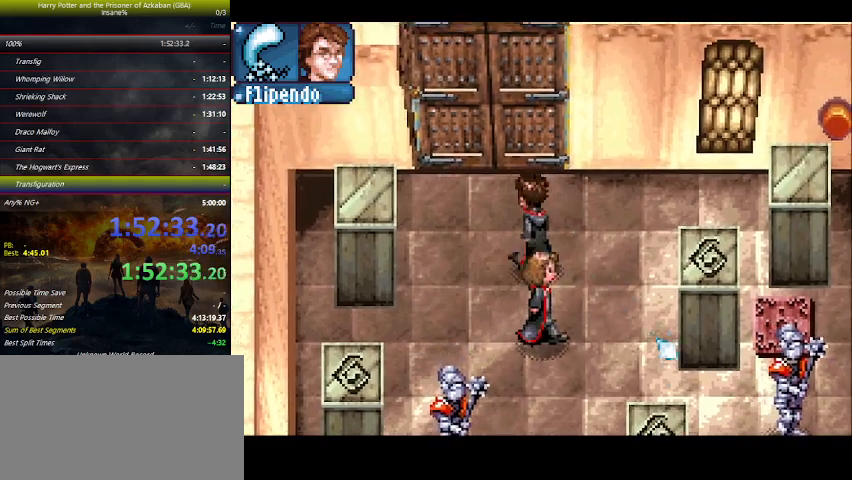
{"keys": ["left", "up"], "events": []}
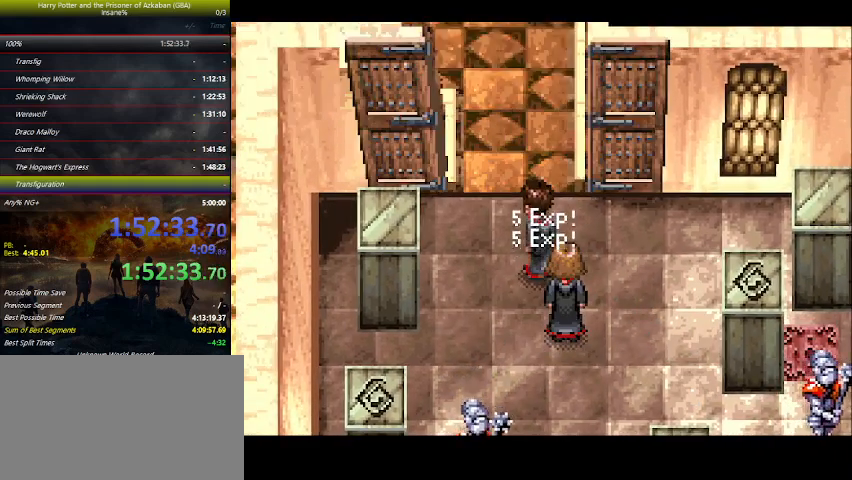
{"keys": ["left", "up"], "events": []}
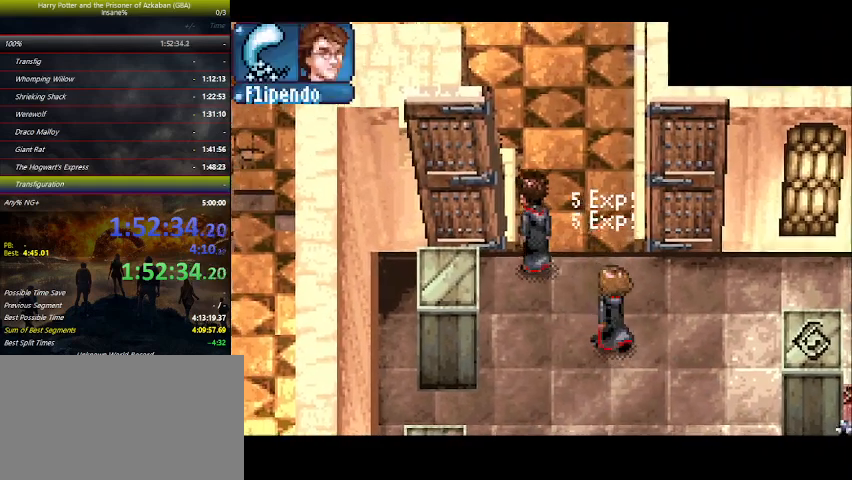
{"keys": ["up"], "events": [[100, "left", "up"]]}
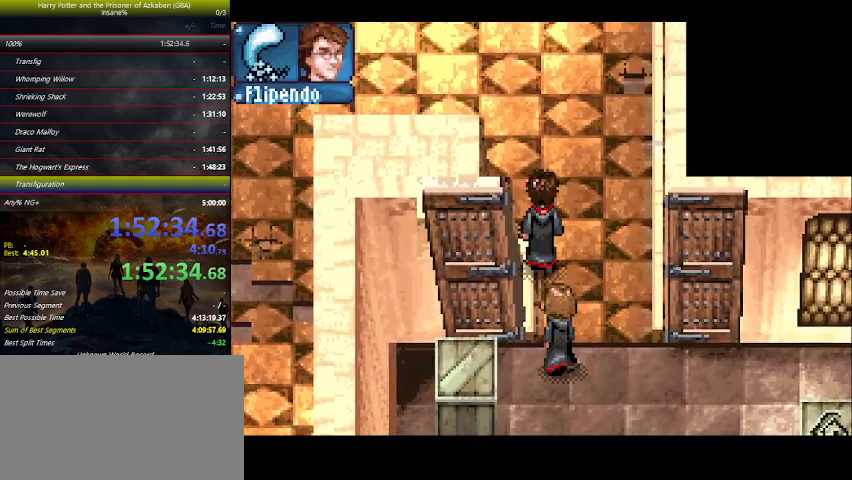
{"keys": ["left", "up"], "events": [[266, "left", "down"]]}
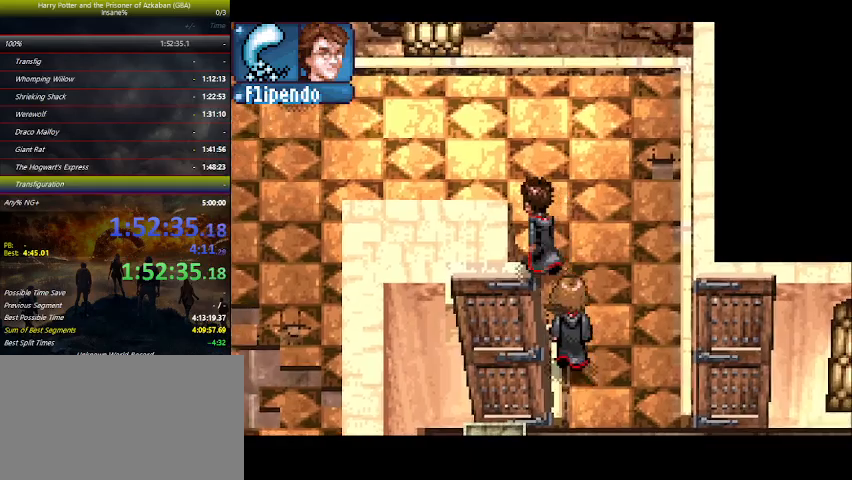
{"keys": ["left"], "events": [[133, "up", "up"]]}
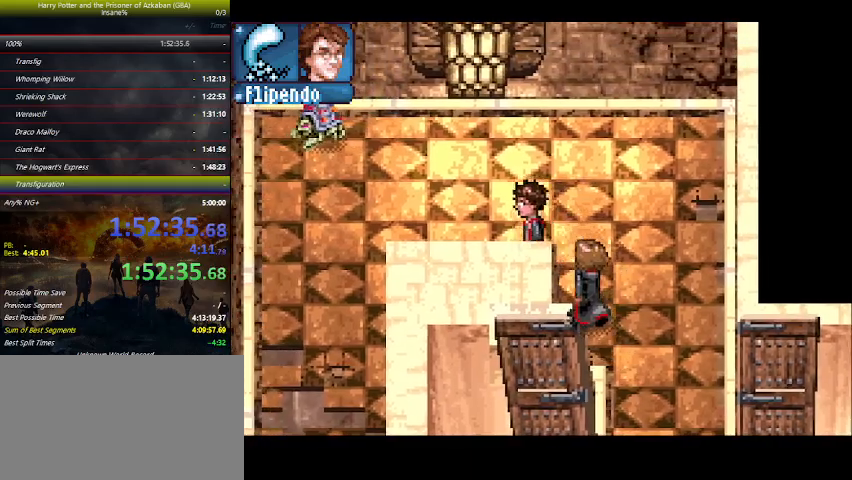
{"keys": ["down", "left"], "events": [[500, "down", "down"]]}
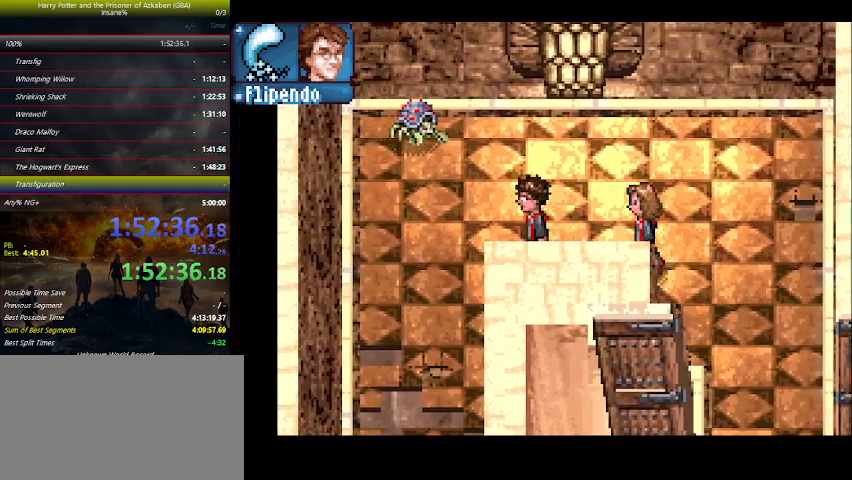
{"keys": ["down"], "events": [[366, "left", "up"]]}
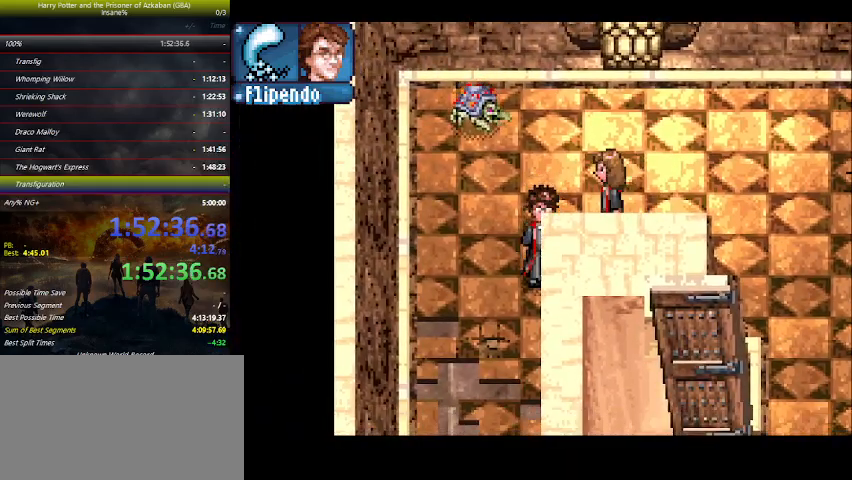
{"keys": ["down"], "events": []}
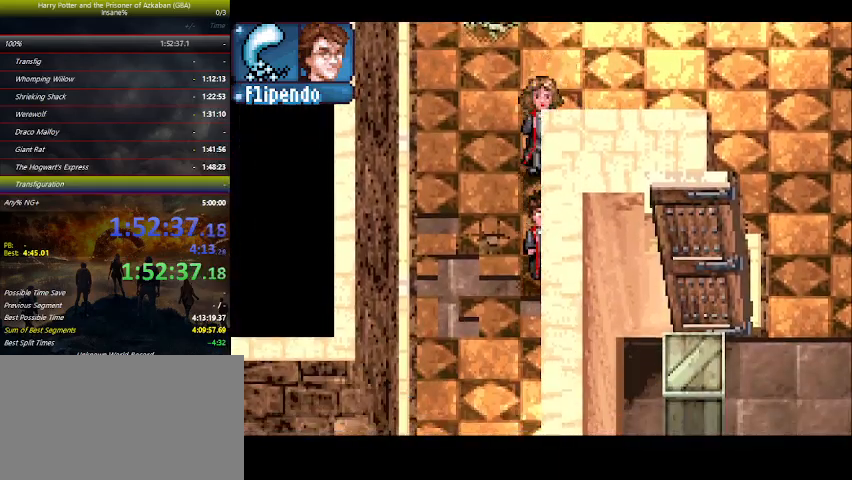
{"keys": ["down"], "events": []}
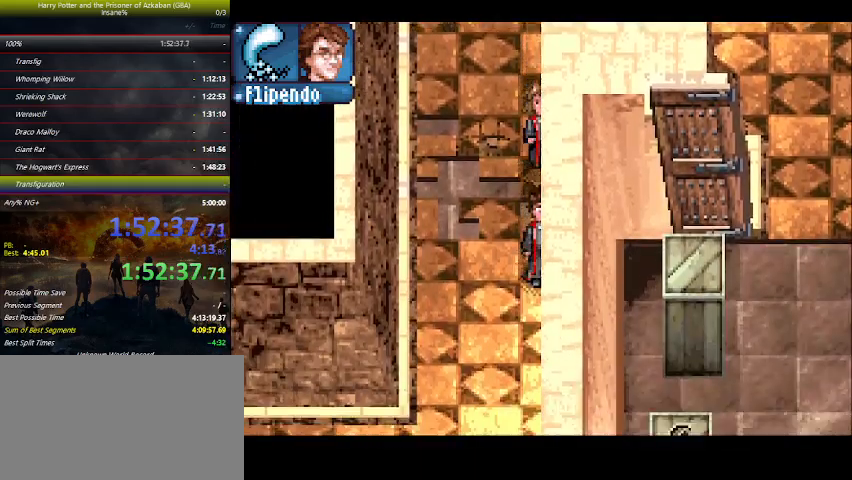
{"keys": ["down"], "events": []}
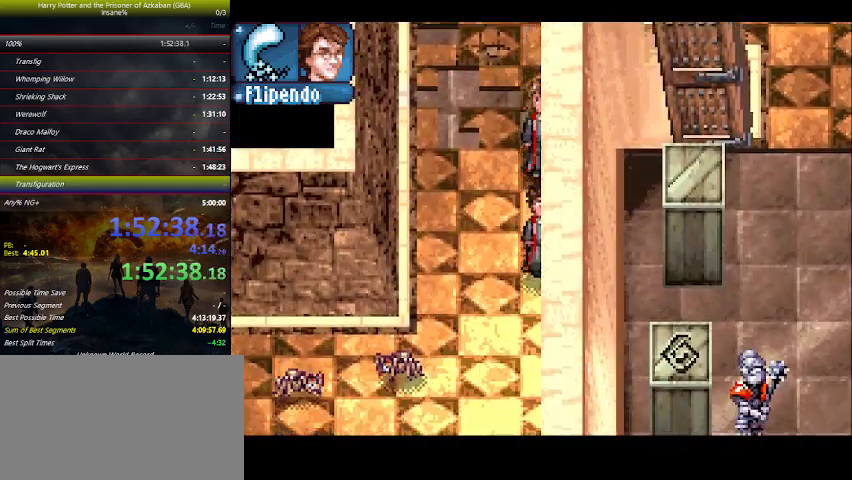
{"keys": ["down"], "events": []}
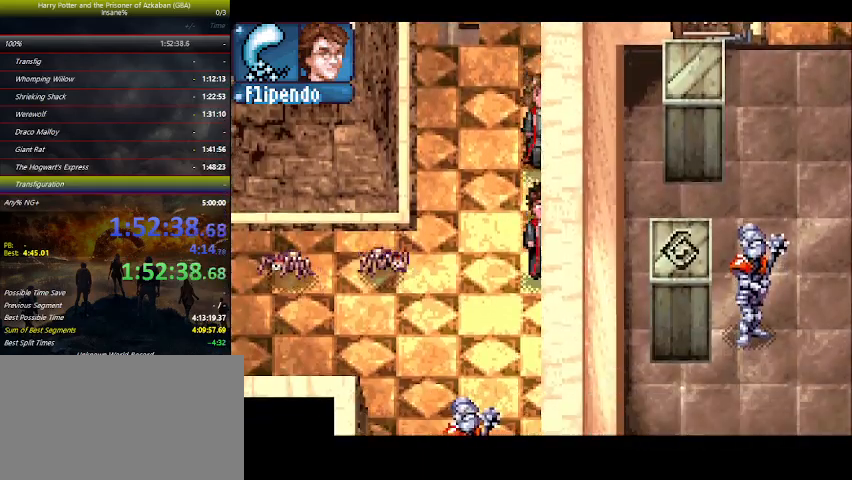
{"keys": ["down"], "events": []}
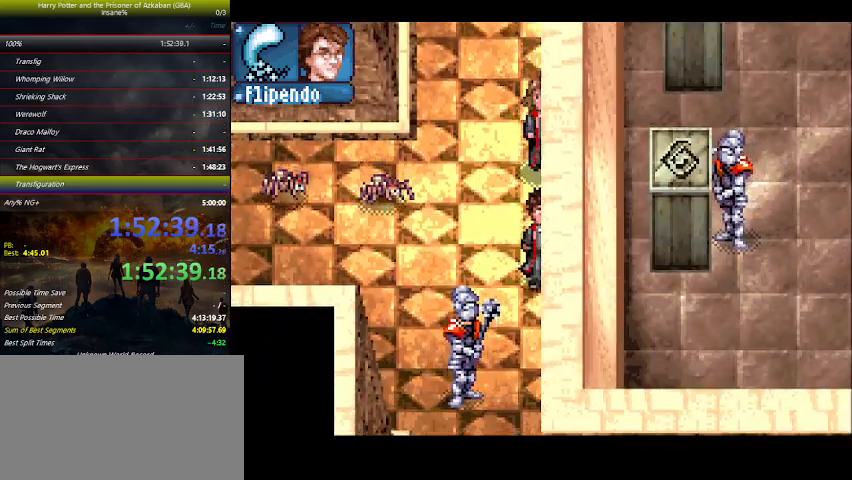
{"keys": ["down"], "events": []}